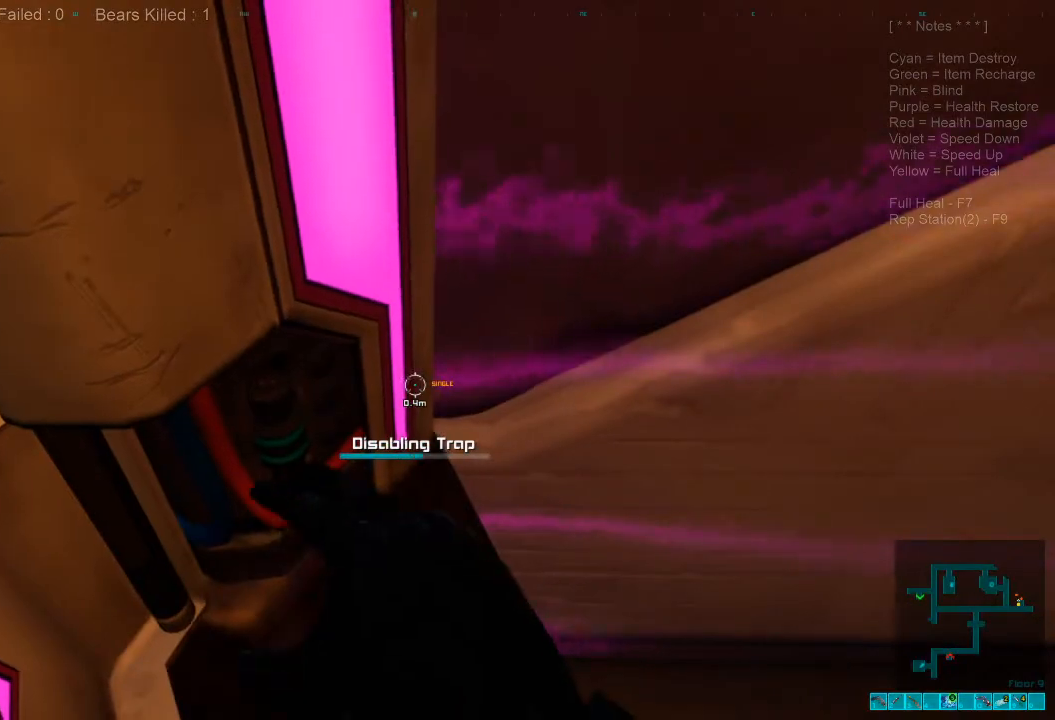
Gameplay with keyboard and mouse; each line is a JSON object with the keys and mouse buttons held at the frame after it. "events" lists presses ("down") and releases ("up") of "1", "2", "3", "4", "a", "alt", "c", "caps_lock", "ctrl", "d", "e", "f", "q", "r", "s", "shift", "space", "super", "tab", "tilde", "v", "w", "x", "z", "mouse_left", "mouse_wheel", "mouse_right", "mouse_mb4" and "mouse_mb5" between this image and that frame as [ms after this image, input, new state], when the widget could be followed in between. "mouse_left", "mouse_wheel", "mouse_right", "mouse_mb4", "mouse_mb5" = the "left", "wheel", "right", "mb4", "mb5" buttons of the "mouse" list. No other keys are recorded. "wheel" means that the mouse wheel is clicked or scrolled. Mouse movement is not recorded.
{"keys": [], "mouse": [], "events": []}
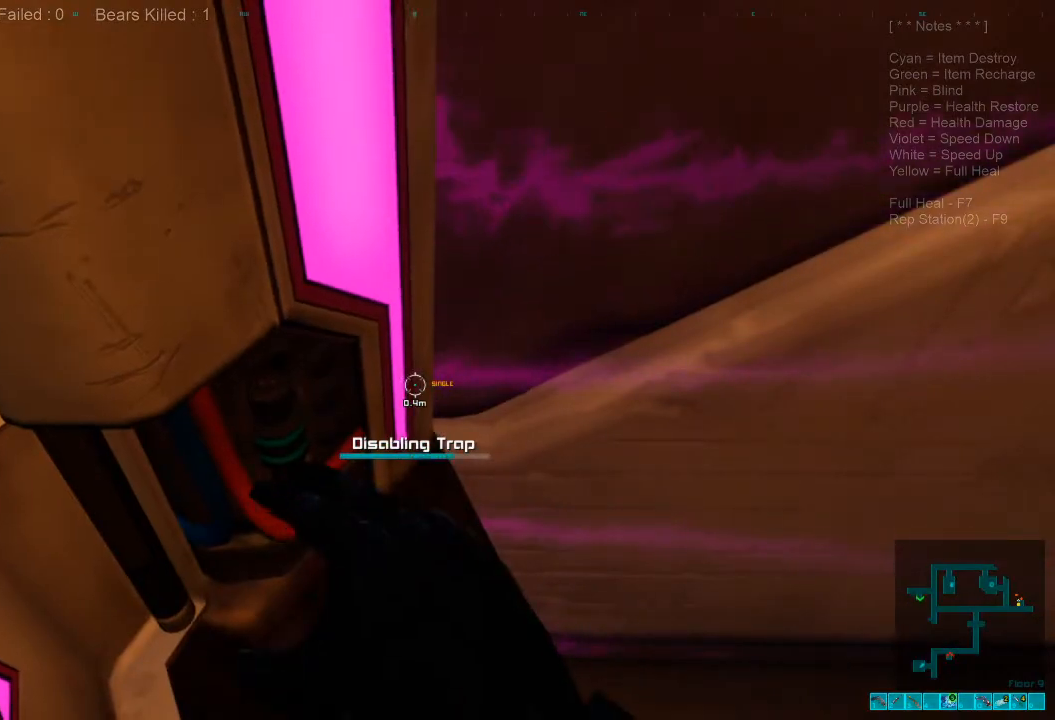
{"keys": ["s"], "mouse": [], "events": [[433, "s", "down"]]}
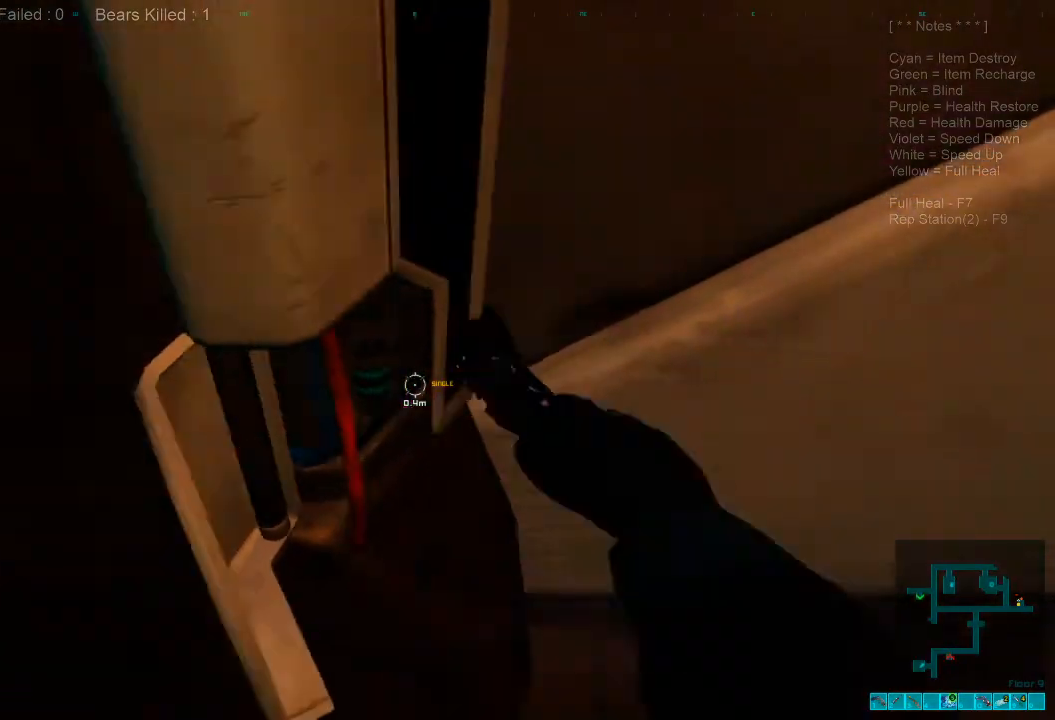
{"keys": ["d"], "mouse": [], "events": [[400, "d", "down"], [400, "s", "up"]]}
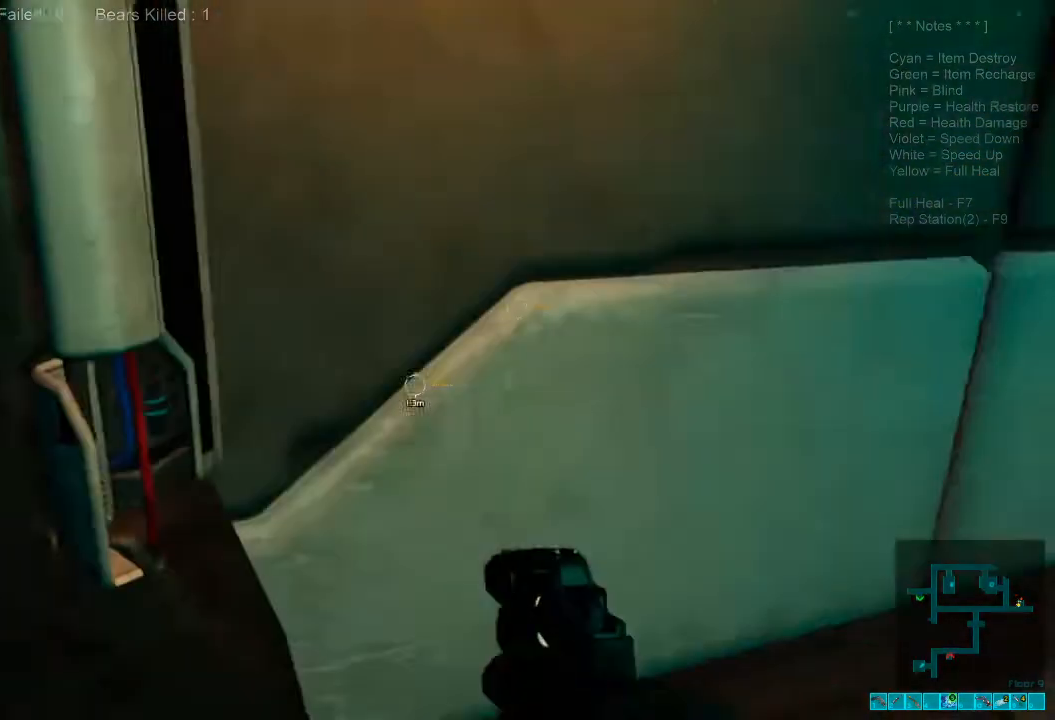
{"keys": ["d"], "mouse": [], "events": [[33, "space", "down"], [133, "w", "down"], [200, "space", "up"], [433, "w", "up"]]}
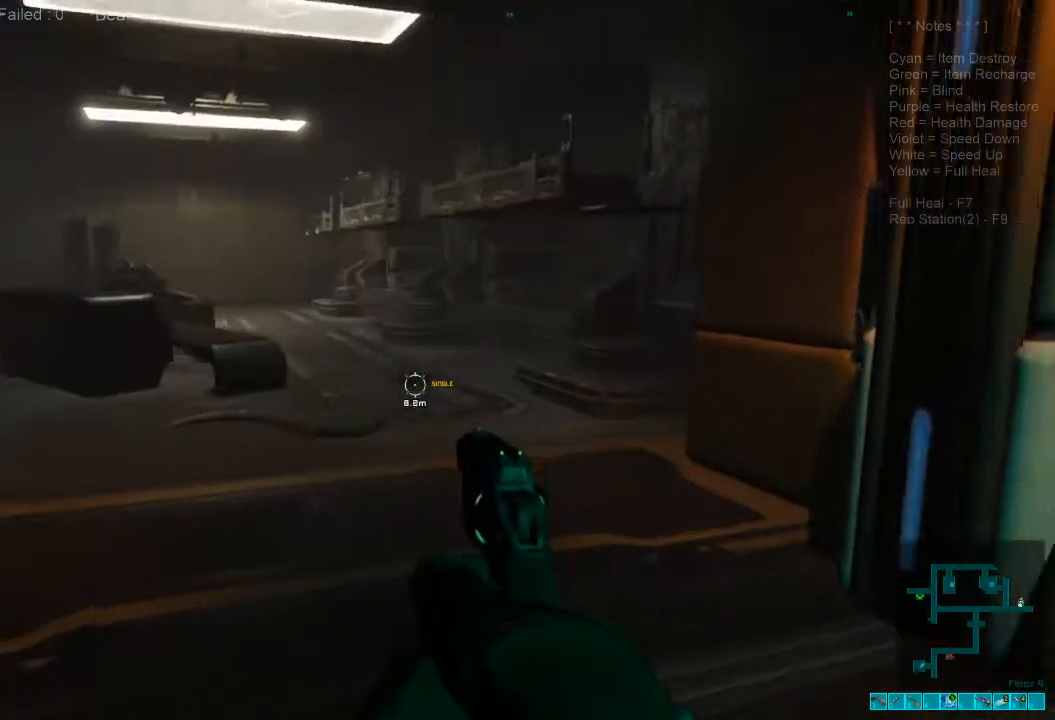
{"keys": [], "mouse": [], "events": [[33, "w", "down"], [233, "w", "up"], [333, "d", "up"]]}
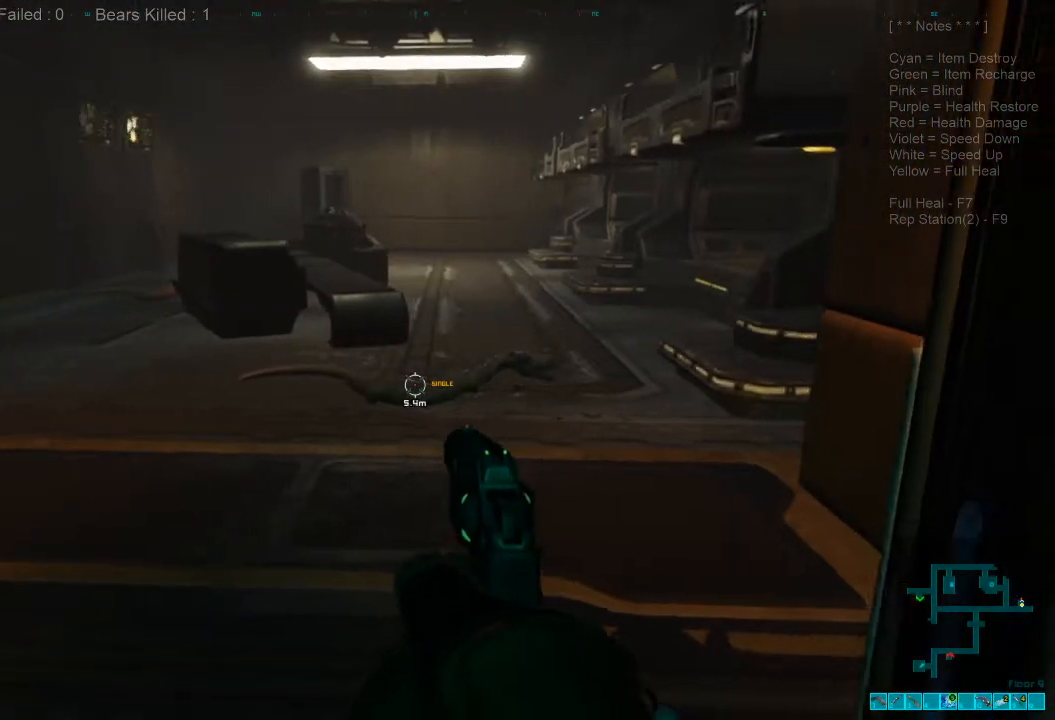
{"keys": ["w"], "mouse": [], "events": [[66, "3", "down"], [166, "3", "up"], [300, "w", "down"]]}
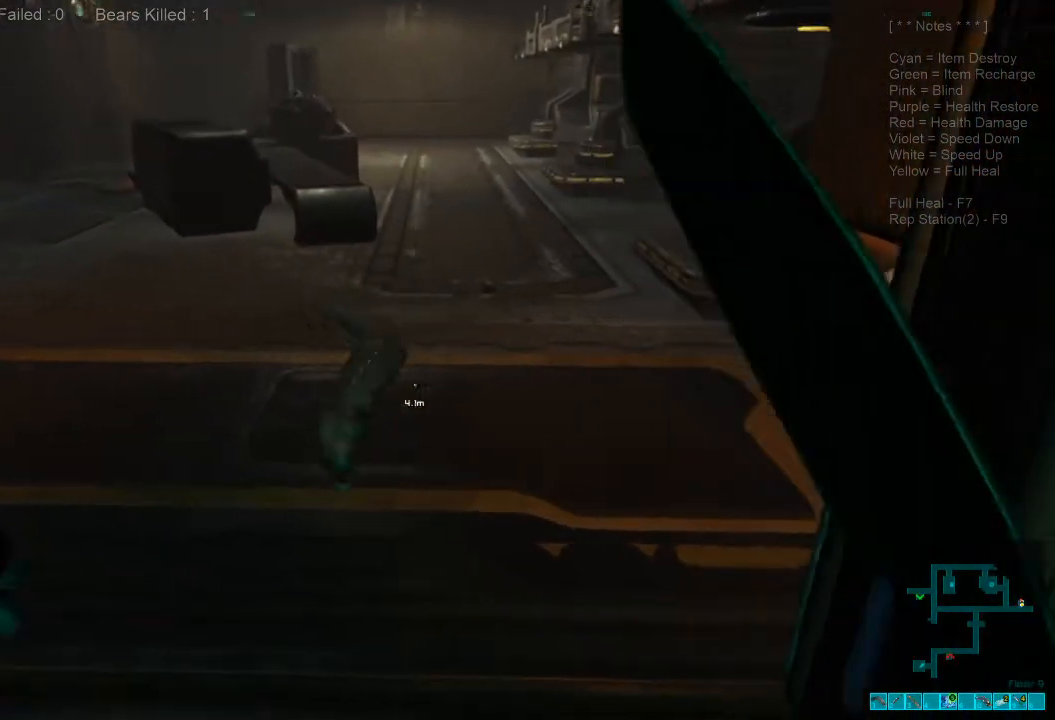
{"keys": ["s"], "mouse": ["left"], "events": [[33, "mouse_left", "down"], [133, "mouse_left", "up"], [166, "w", "up"], [200, "mouse_left", "down"], [266, "s", "down"], [333, "mouse_left", "up"], [400, "mouse_left", "down"]]}
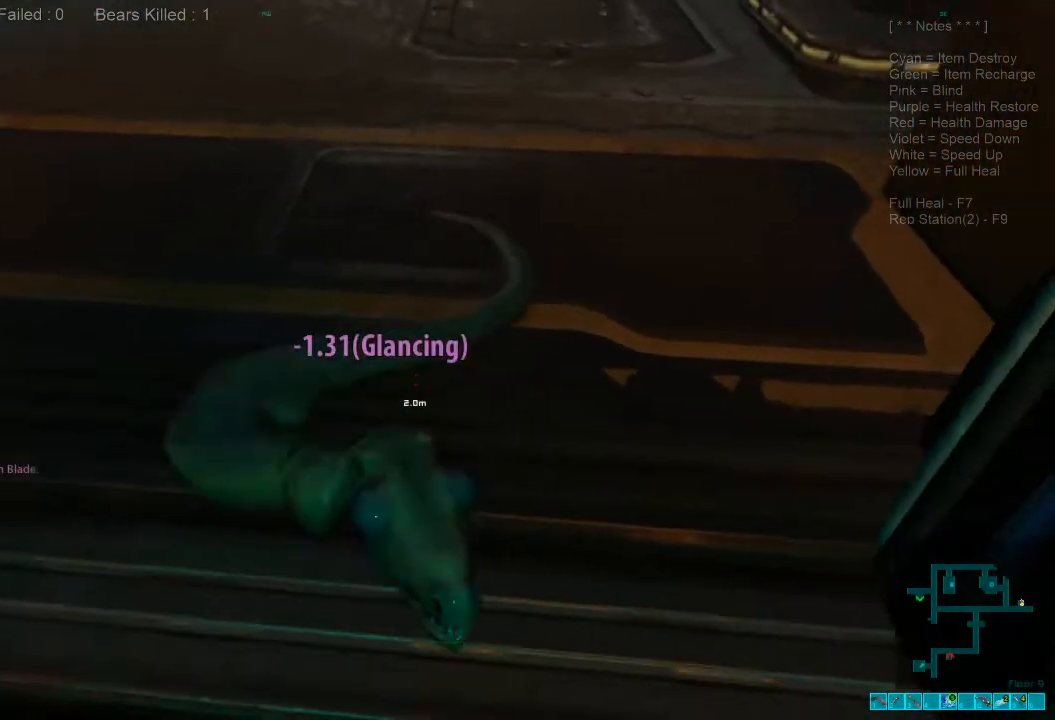
{"keys": [], "mouse": [], "events": [[33, "mouse_left", "up"], [100, "mouse_left", "down"], [233, "mouse_left", "up"], [300, "s", "up"], [333, "mouse_left", "down"], [433, "mouse_left", "up"]]}
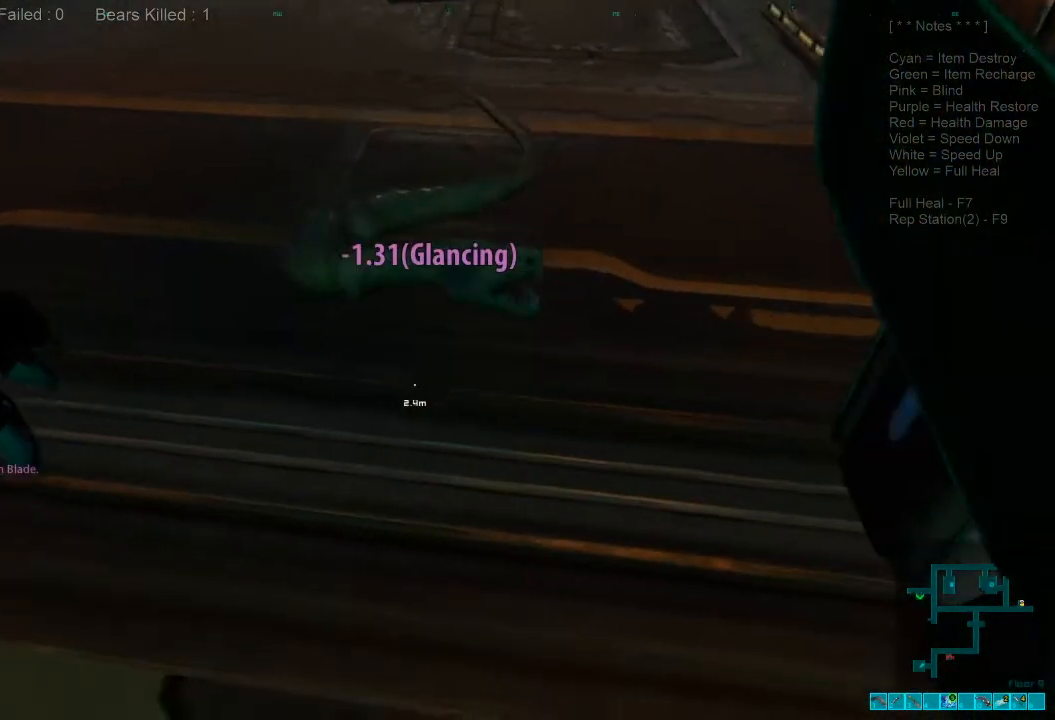
{"keys": [], "mouse": ["left"], "events": [[33, "mouse_left", "down"], [133, "mouse_left", "up"], [200, "mouse_left", "down"], [333, "mouse_left", "up"], [400, "mouse_left", "down"]]}
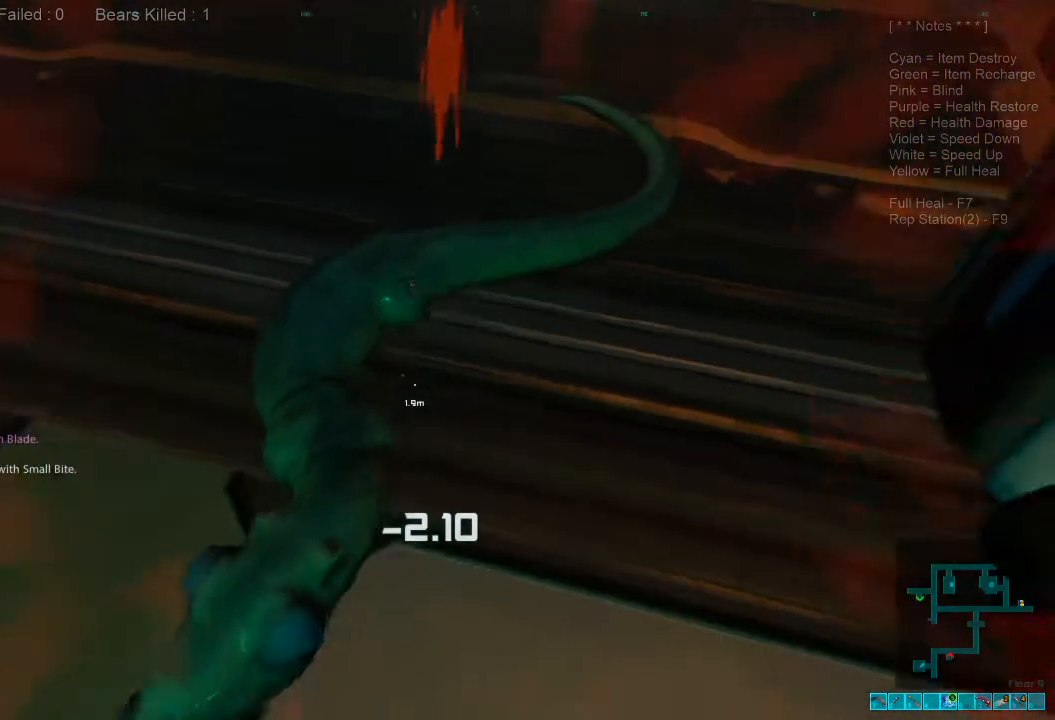
{"keys": [], "mouse": [], "events": [[33, "mouse_left", "up"], [100, "mouse_left", "down"], [233, "mouse_left", "up"], [366, "mouse_left", "down"], [500, "mouse_left", "up"]]}
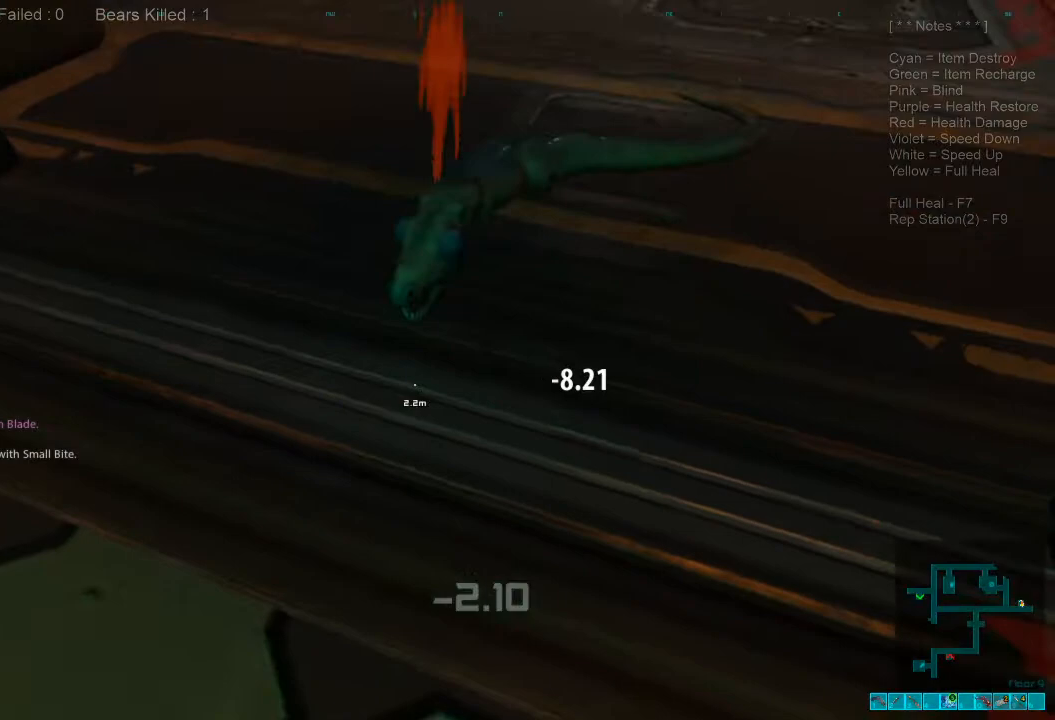
{"keys": [], "mouse": [], "events": [[133, "mouse_left", "down"], [233, "mouse_left", "up"], [333, "mouse_left", "down"], [466, "mouse_left", "up"]]}
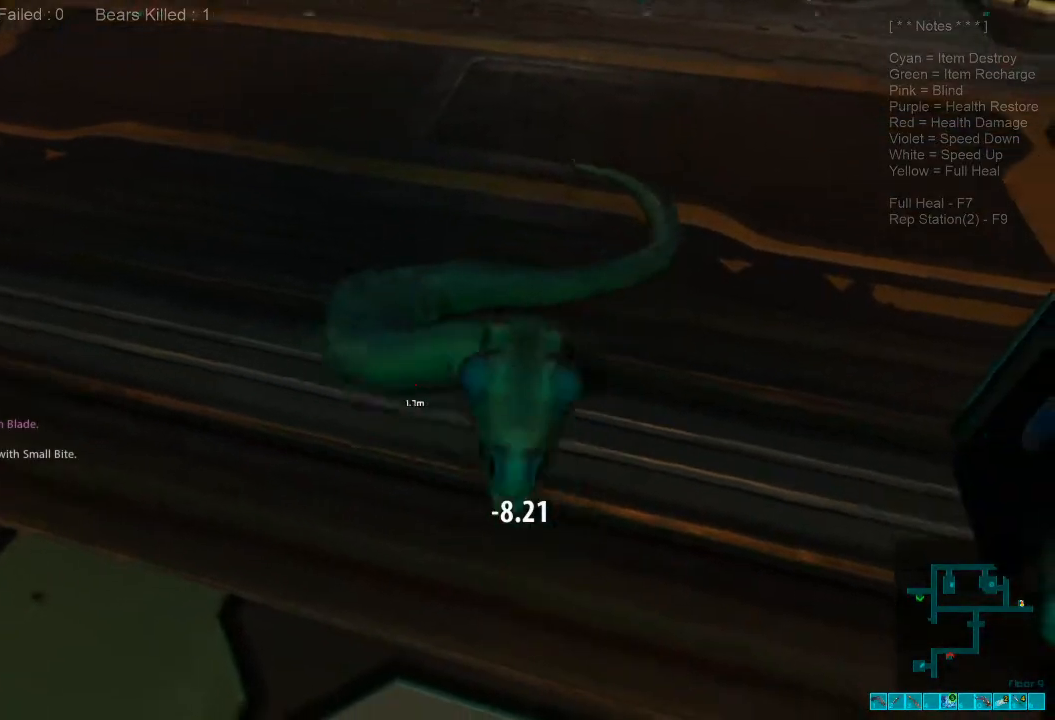
{"keys": [], "mouse": [], "events": [[33, "mouse_left", "down"], [166, "mouse_left", "up"], [233, "mouse_left", "down"], [400, "mouse_left", "up"]]}
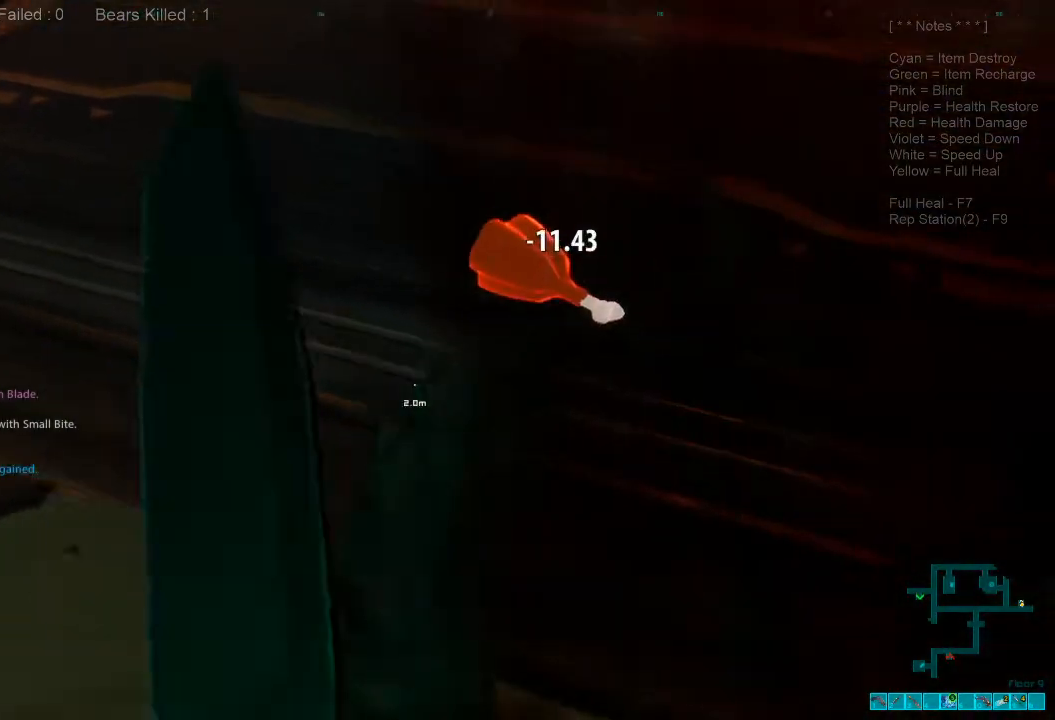
{"keys": ["w"], "mouse": [], "events": [[300, "space", "down"], [300, "w", "down"], [400, "space", "up"]]}
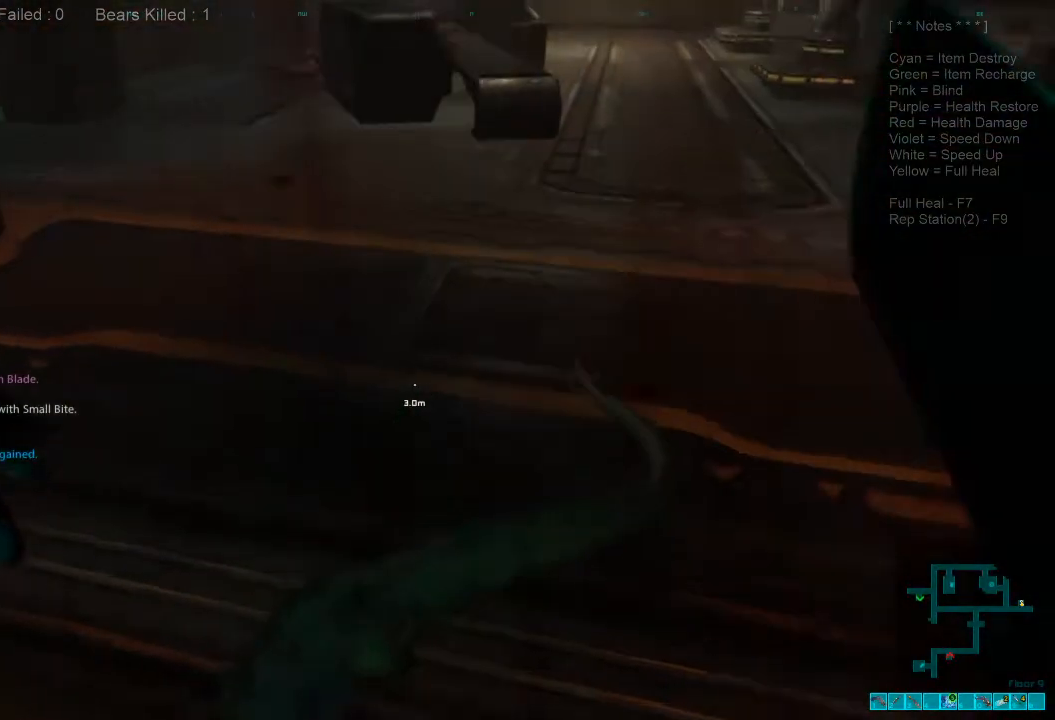
{"keys": ["shift", "w"], "mouse": [], "events": [[166, "shift", "down"]]}
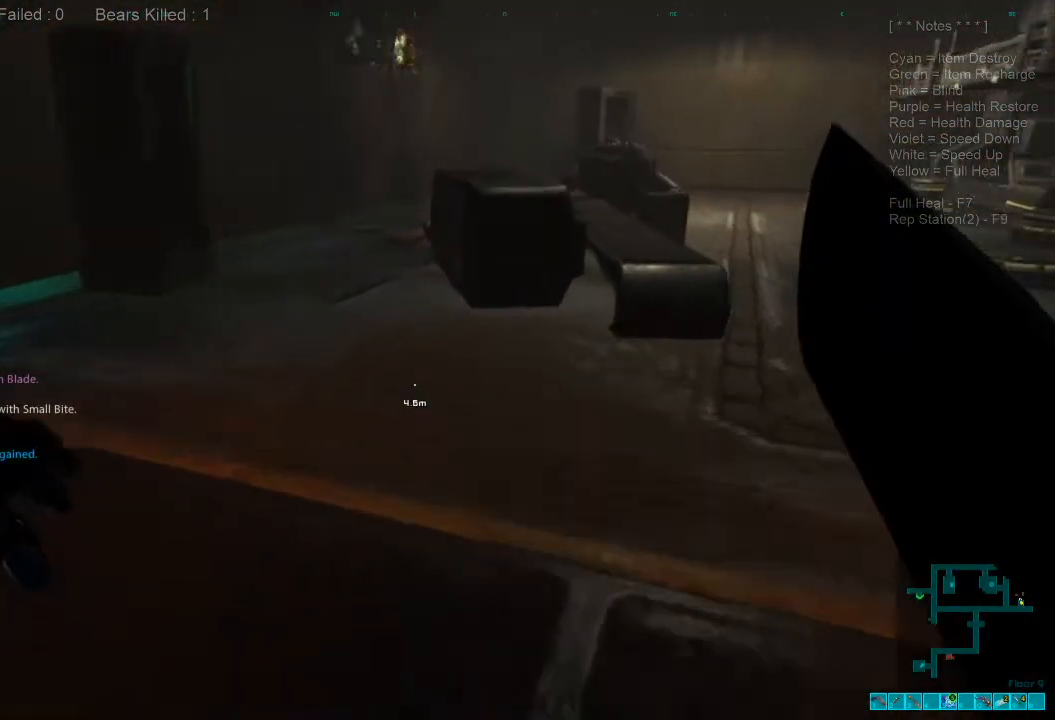
{"keys": ["shift", "w"], "mouse": [], "events": []}
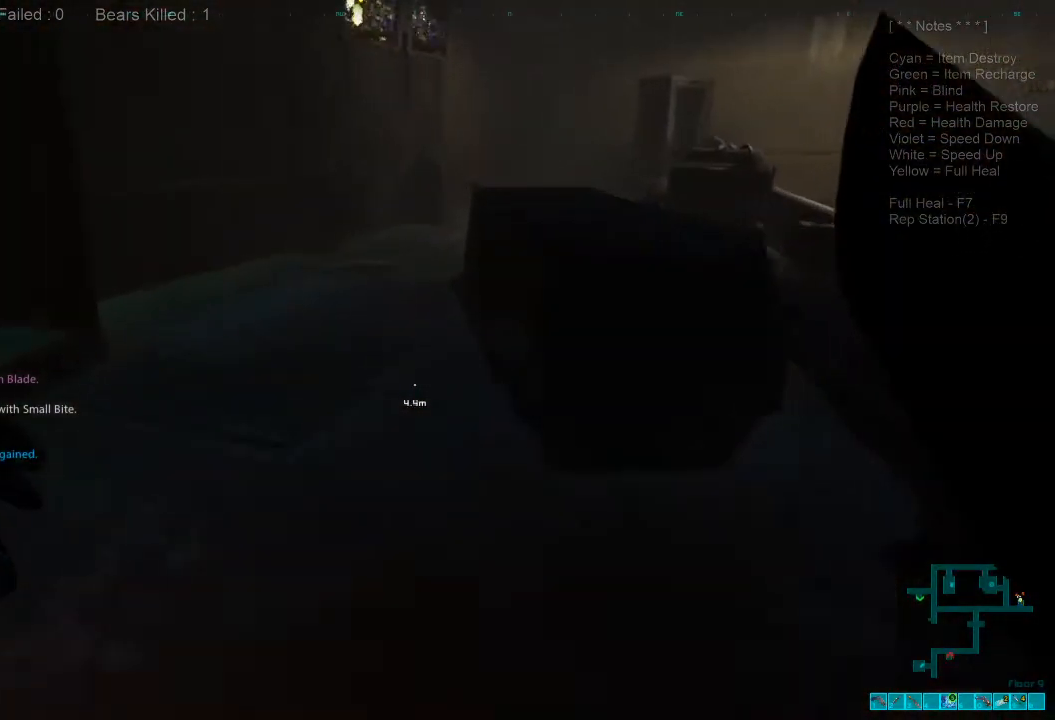
{"keys": ["a"], "mouse": ["left"], "events": [[233, "a", "down"], [300, "mouse_left", "down"], [400, "mouse_left", "up"], [466, "mouse_left", "down"], [466, "shift", "up"], [500, "w", "up"]]}
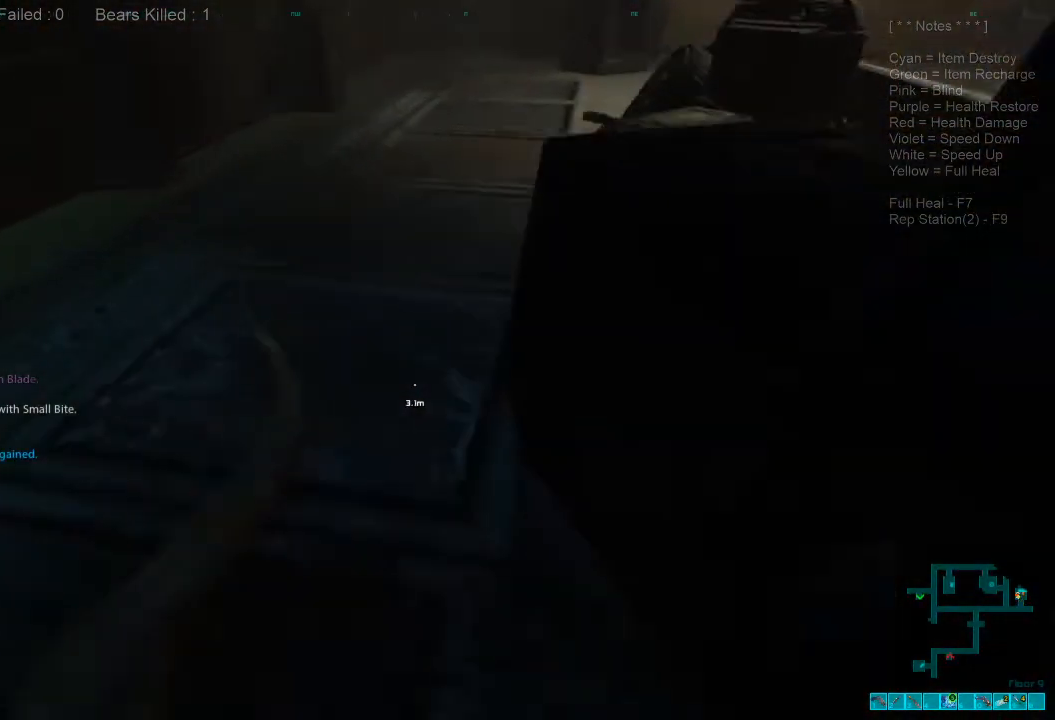
{"keys": ["a"], "mouse": [], "events": [[100, "mouse_left", "up"], [166, "mouse_left", "down"], [300, "mouse_left", "up"], [400, "mouse_left", "down"], [500, "mouse_left", "up"]]}
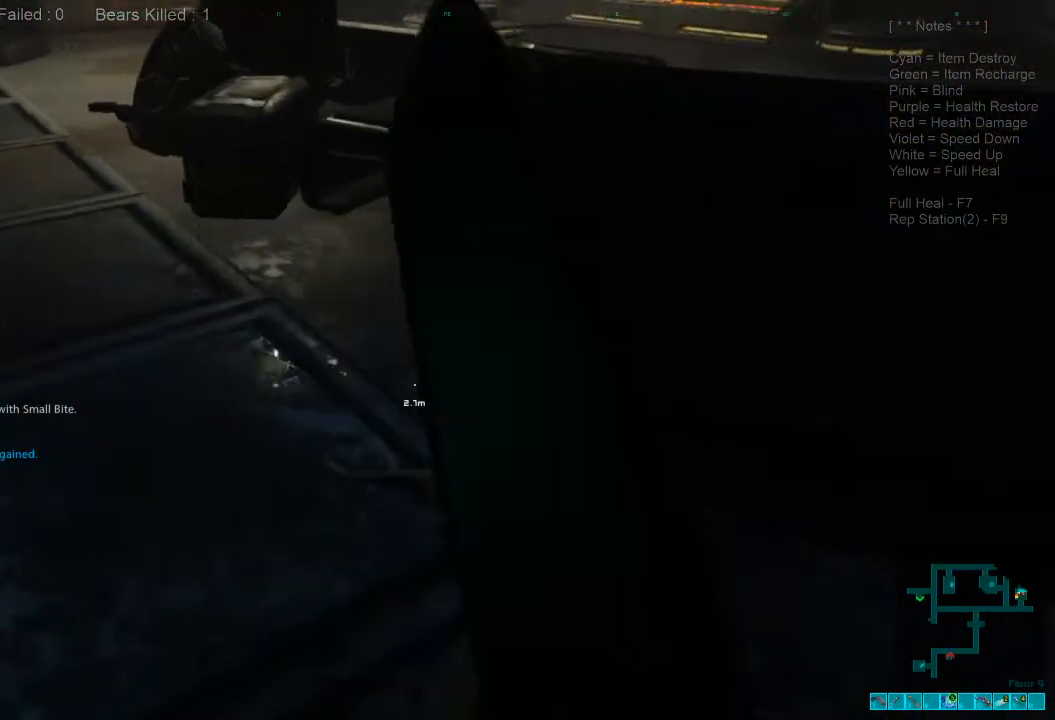
{"keys": ["a", "s"], "mouse": [], "events": [[133, "mouse_left", "down"], [200, "s", "down"], [266, "mouse_left", "up"], [333, "mouse_left", "down"], [433, "mouse_left", "up"]]}
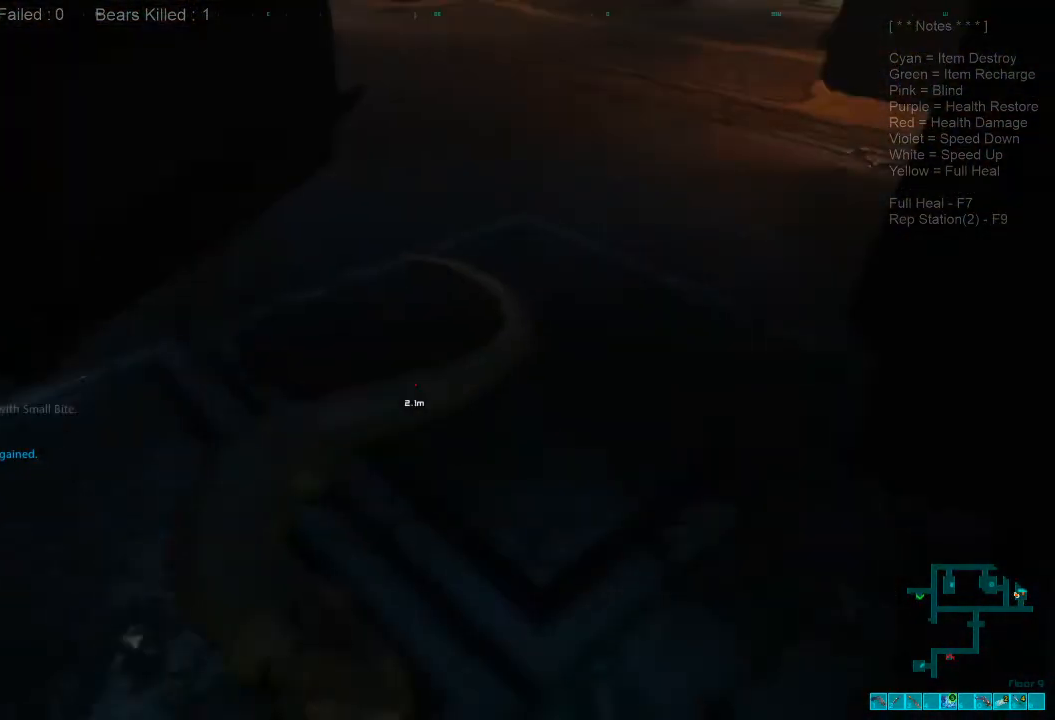
{"keys": ["a", "s"], "mouse": [], "events": [[33, "mouse_left", "down"], [166, "mouse_left", "up"], [233, "mouse_left", "down"], [366, "mouse_left", "up"]]}
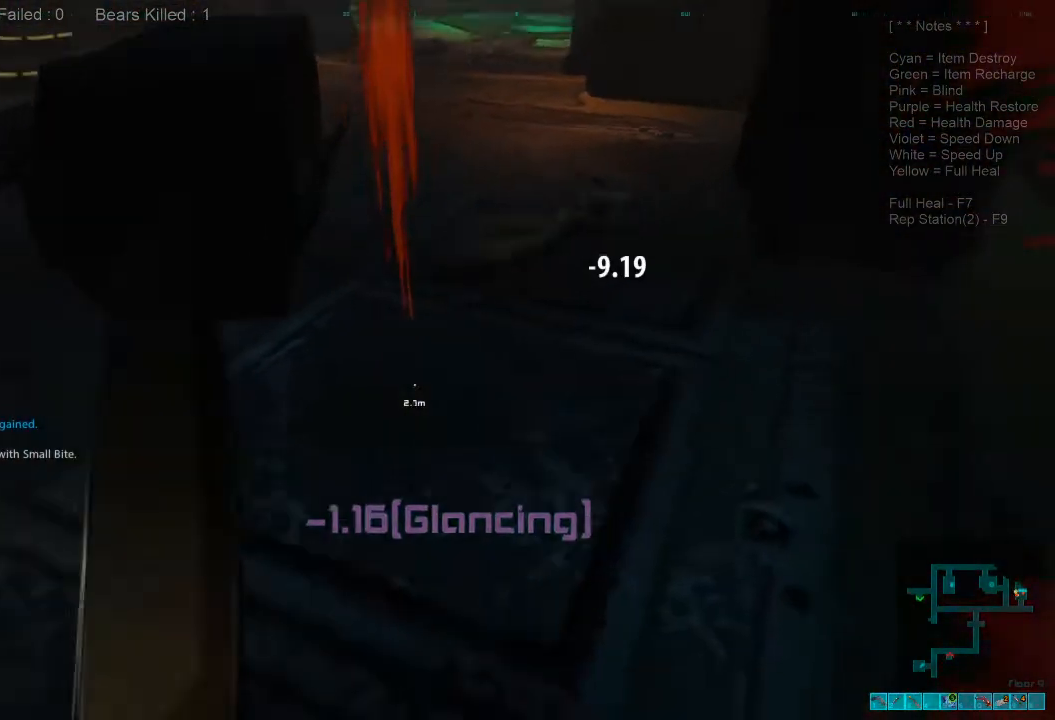
{"keys": [], "mouse": ["left"], "events": [[133, "a", "up"], [200, "s", "up"], [300, "mouse_left", "down"], [433, "mouse_left", "up"], [500, "mouse_left", "down"]]}
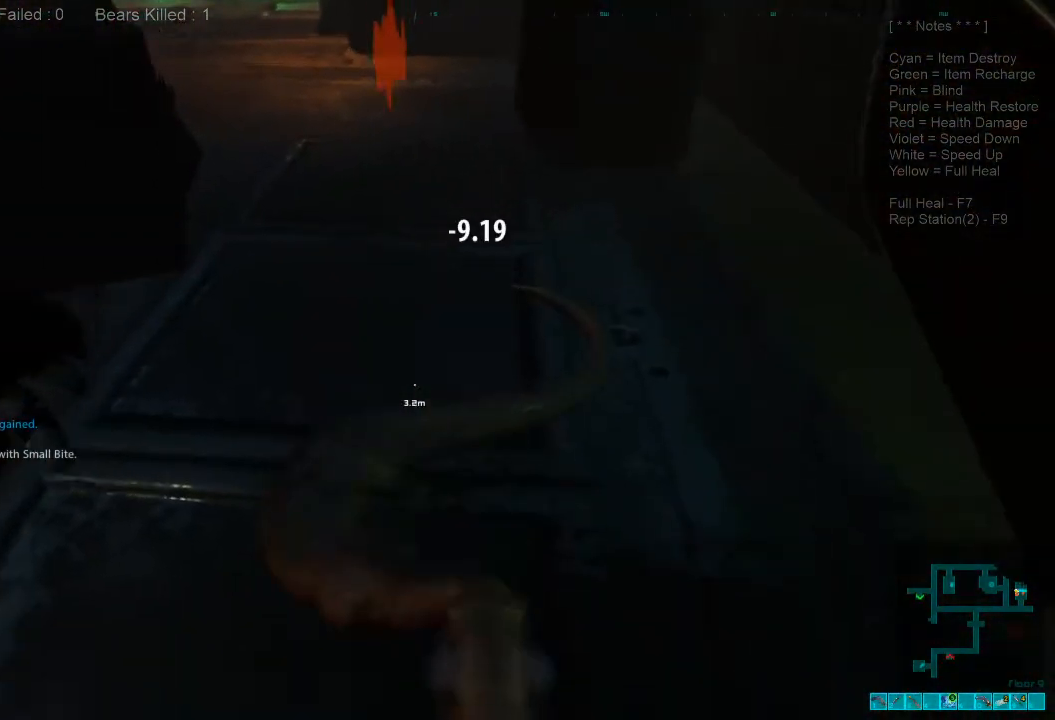
{"keys": [], "mouse": [], "events": [[133, "mouse_left", "up"], [166, "mouse_left", "down"], [300, "mouse_left", "up"], [400, "mouse_left", "down"], [500, "mouse_left", "up"]]}
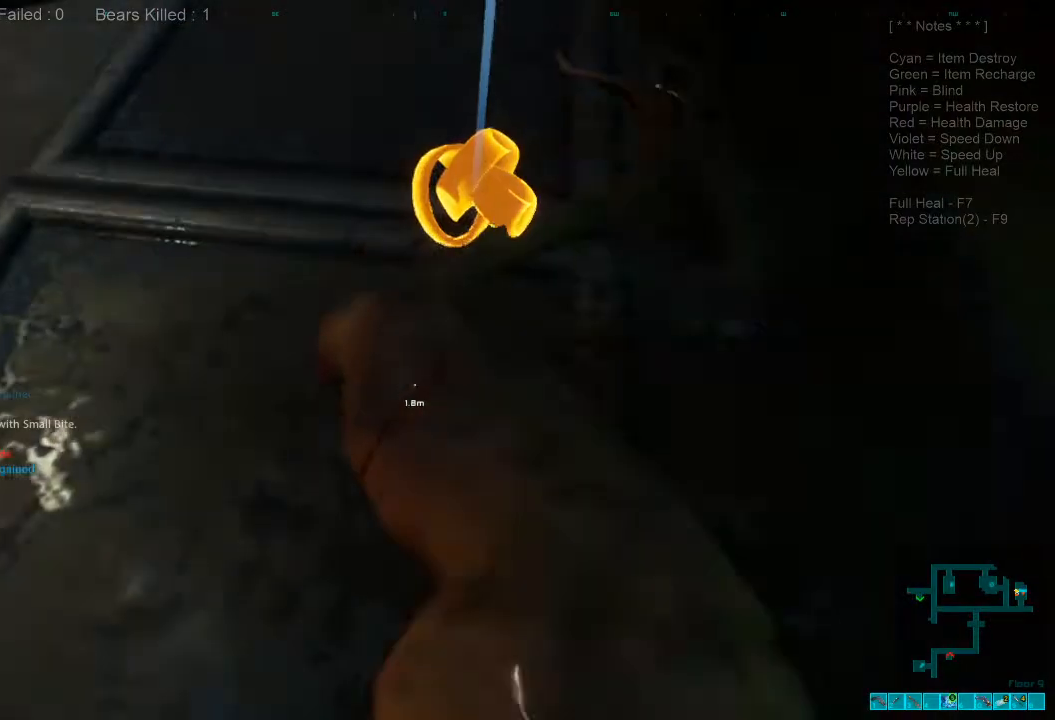
{"keys": ["space", "w"], "mouse": [], "events": [[466, "space", "down"], [466, "w", "down"]]}
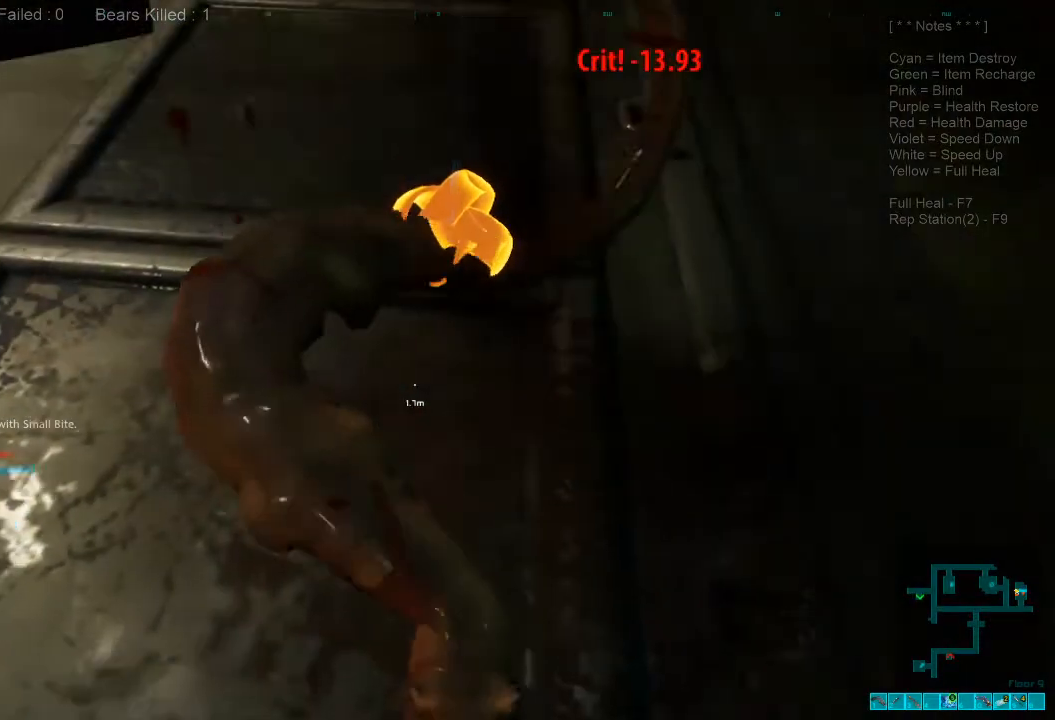
{"keys": ["w"], "mouse": [], "events": [[66, "space", "up"]]}
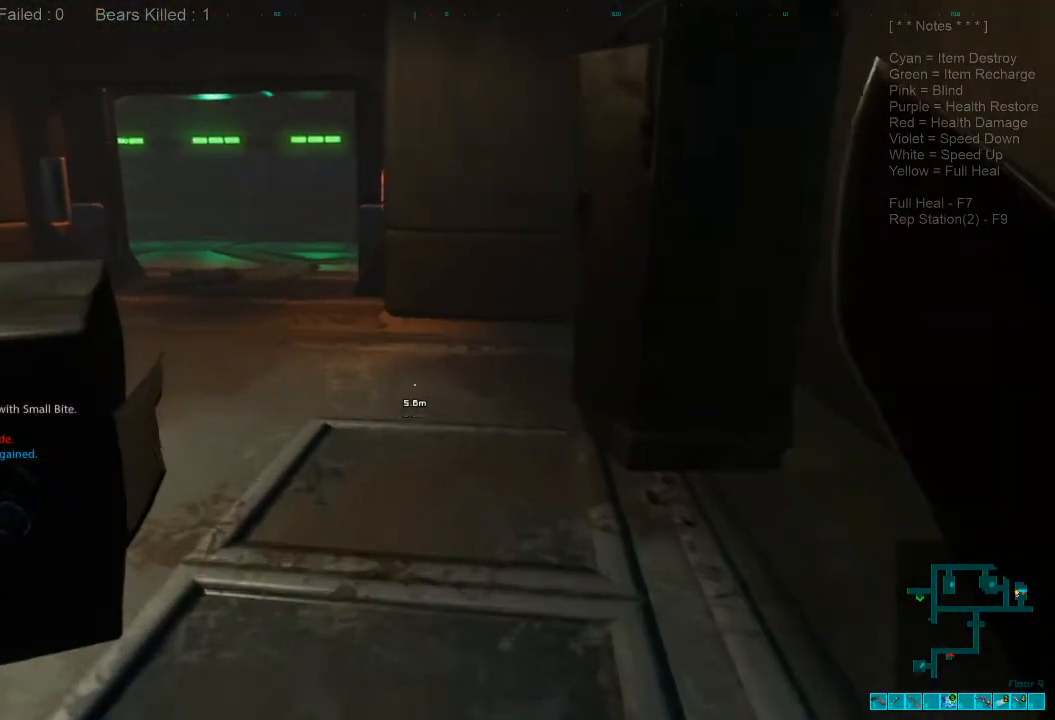
{"keys": ["w"], "mouse": [], "events": [[233, "caps_lock", "down"], [366, "caps_lock", "up"]]}
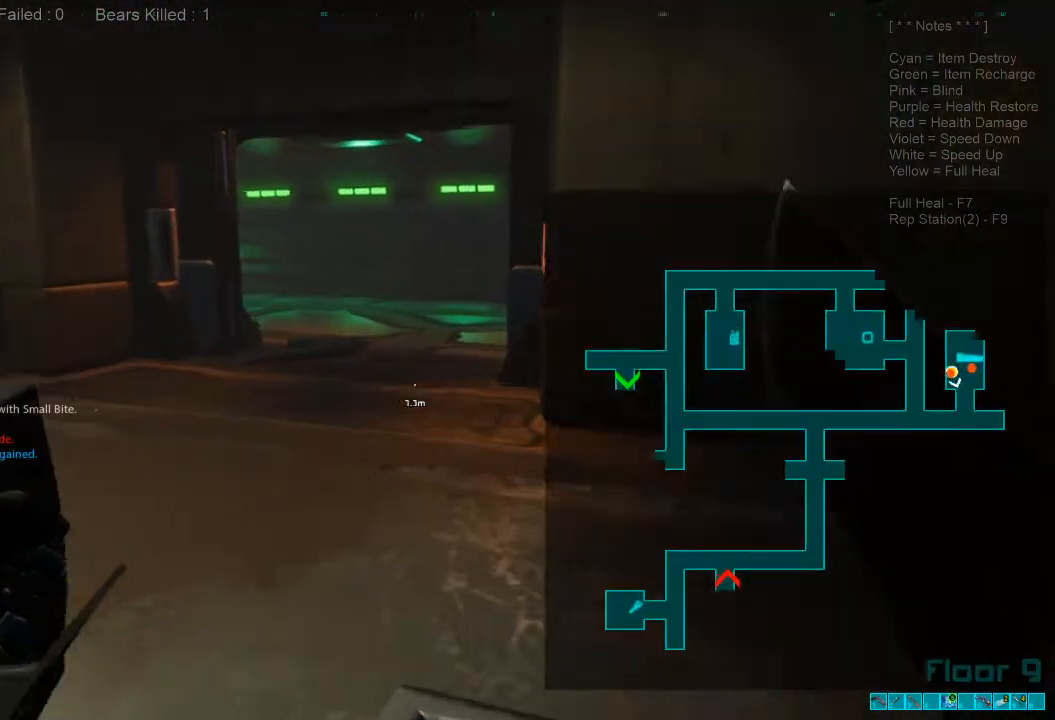
{"keys": ["w"], "mouse": [], "events": []}